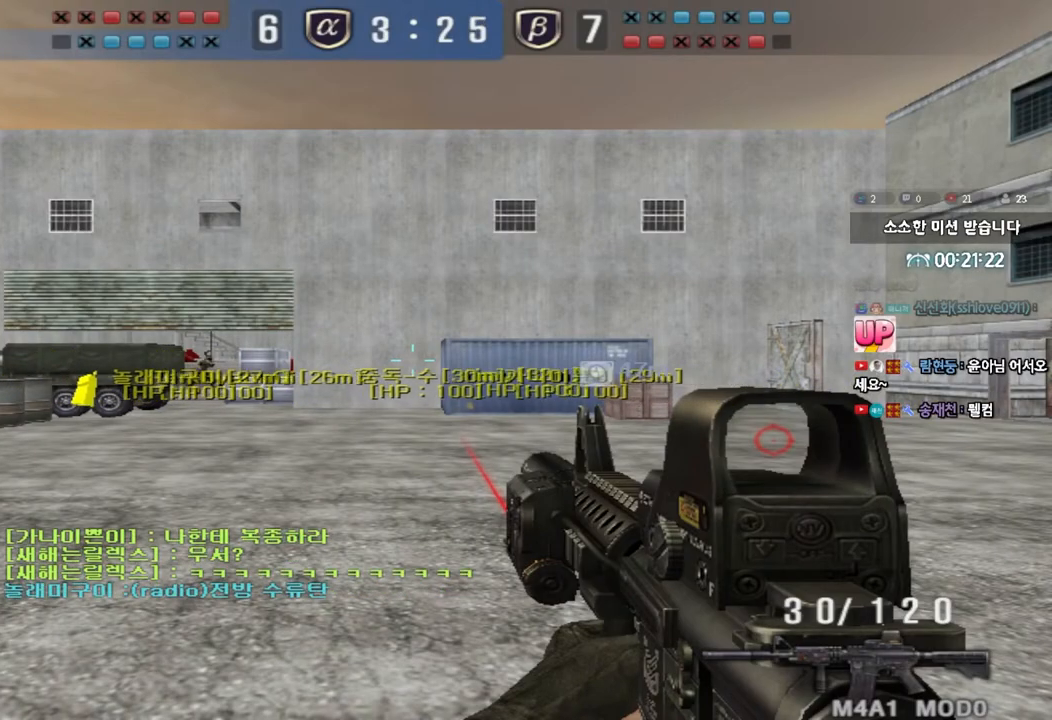
Gameplay with keyboard; each line is a JSON object with the keys held at the frame after it. "events" lists presses ("down") and releases ("up") of "a", "ctrl", "d", "e", "f", "q", "r", "s", "shift", "space", "tab" and "w" between this image and that frame as [ms after this image, input, new state], when the widget could be followed in between. No other keys are recorded. Mouse input is not recorded.
{"keys": ["a", "w"], "events": [[467, "a", "down"], [467, "w", "down"]]}
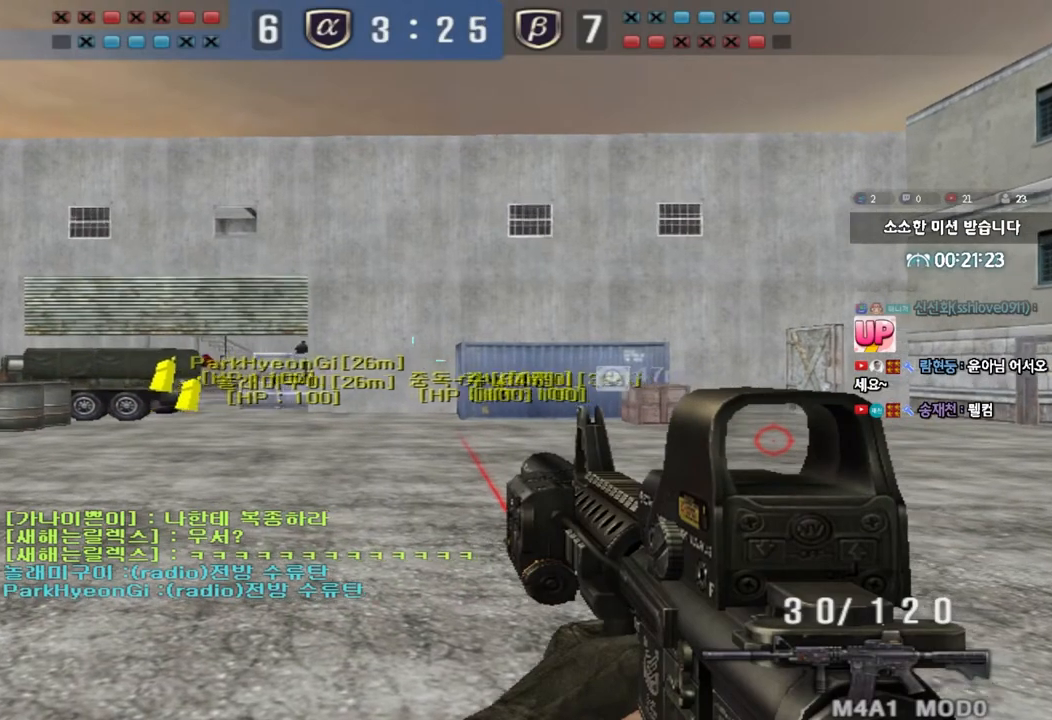
{"keys": ["a", "w"], "events": []}
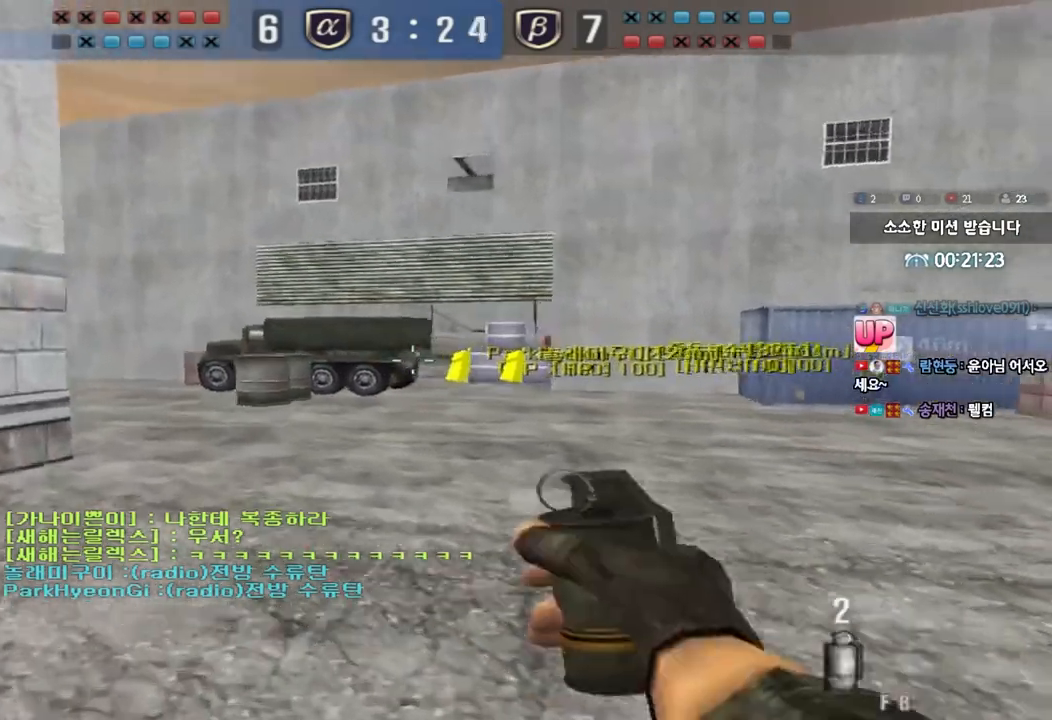
{"keys": ["a", "w"], "events": []}
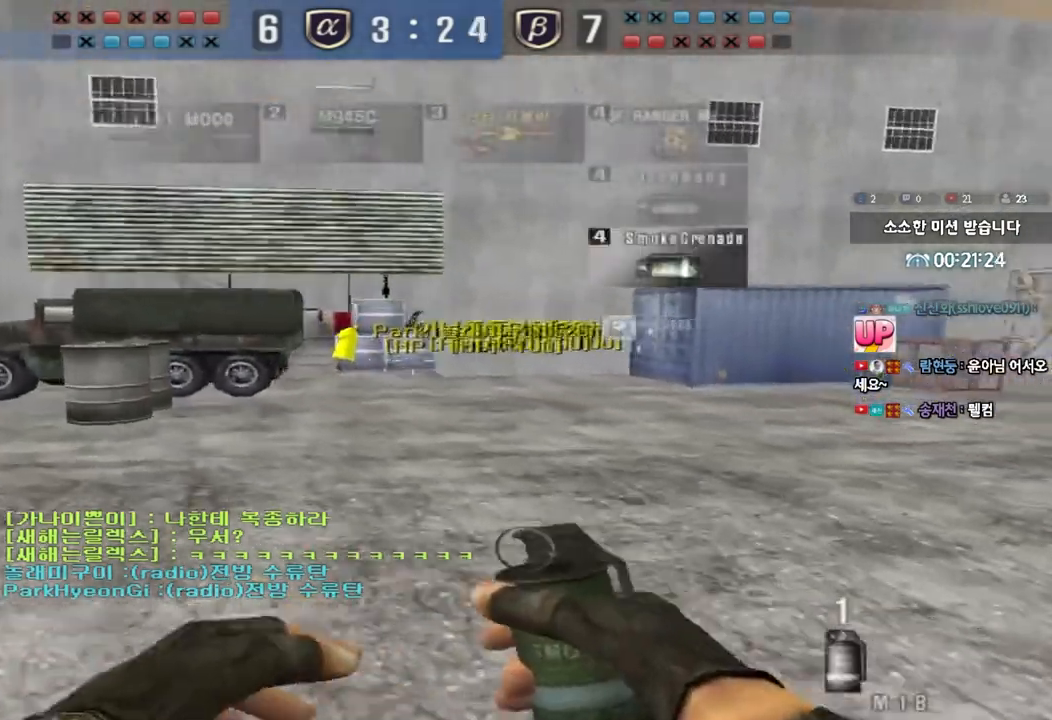
{"keys": ["a", "w"], "events": []}
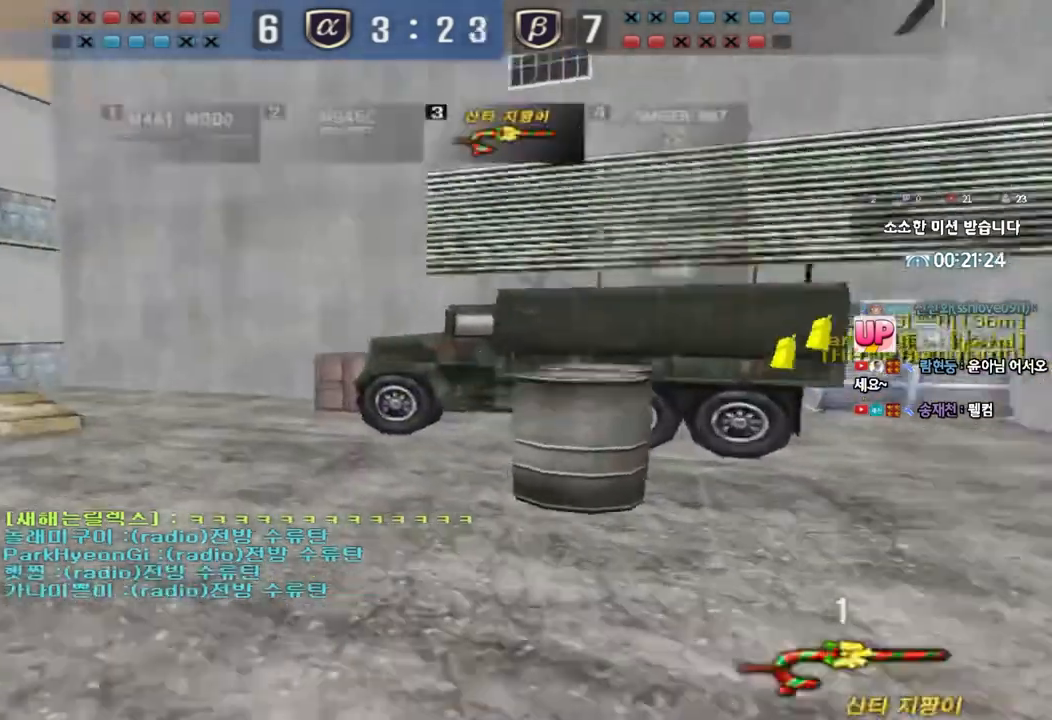
{"keys": ["d", "w"], "events": [[433, "a", "up"], [500, "d", "down"]]}
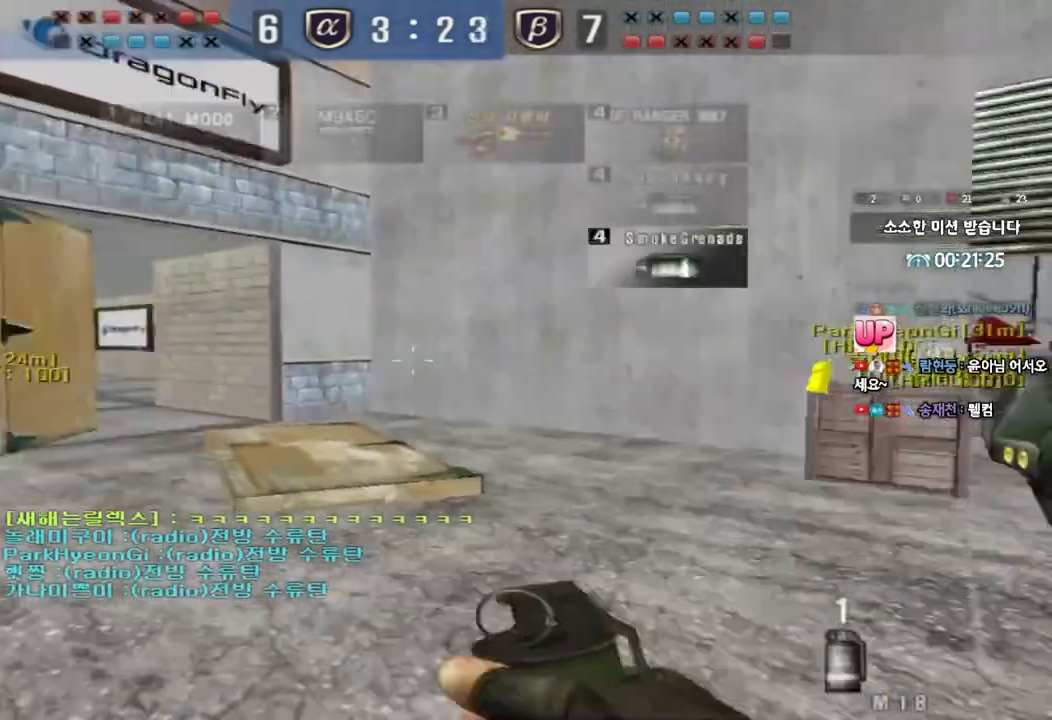
{"keys": ["d", "tab", "w"], "events": [[100, "tab", "down"]]}
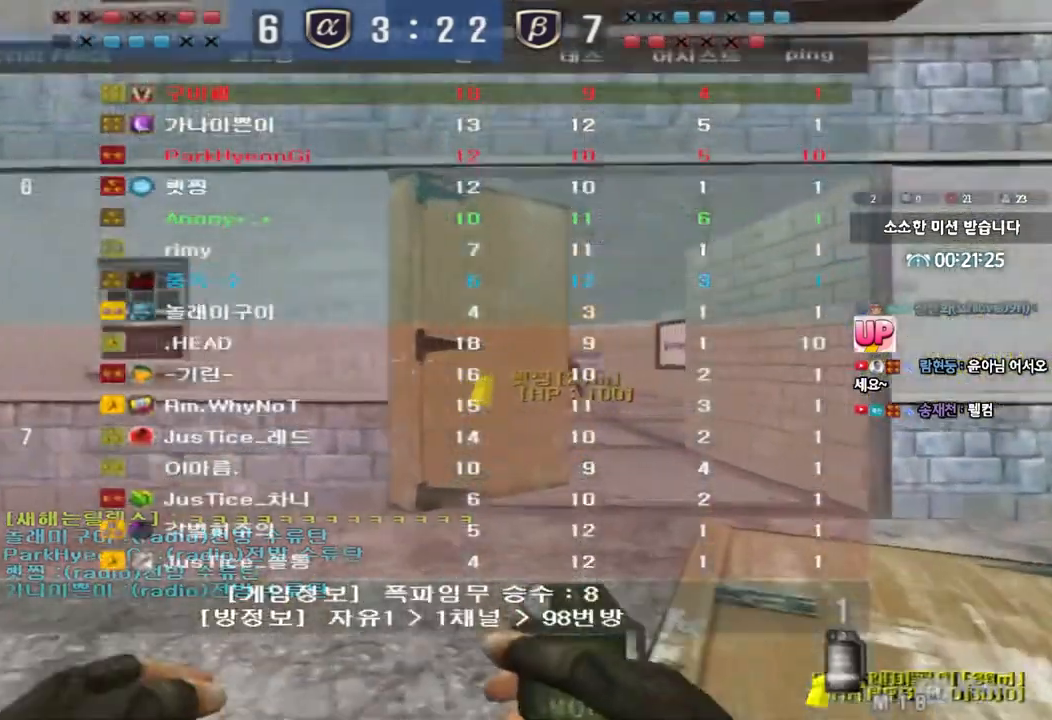
{"keys": ["w"], "events": [[383, "tab", "up"], [500, "d", "up"]]}
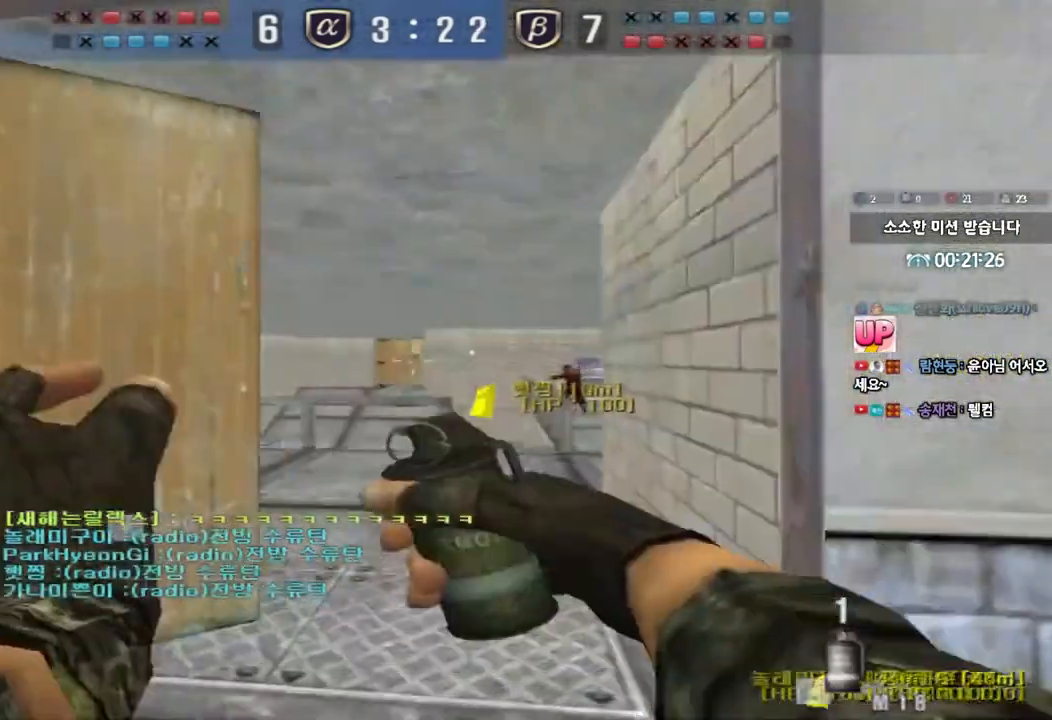
{"keys": ["d", "tab", "w"], "events": [[383, "d", "down"], [433, "tab", "down"]]}
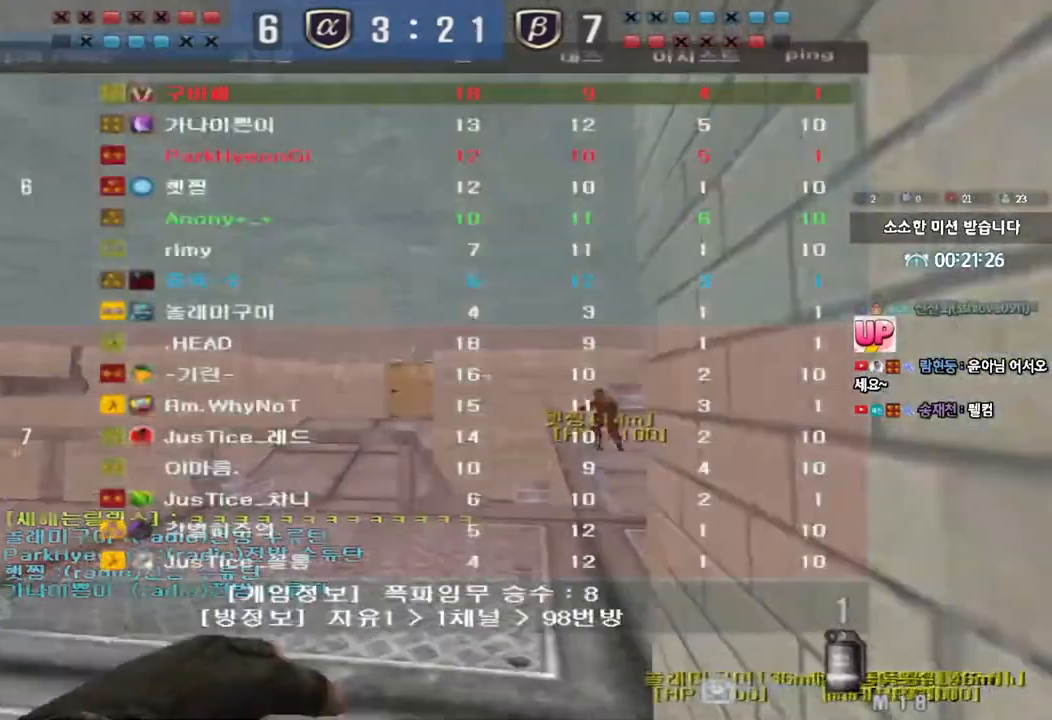
{"keys": ["tab"], "events": [[17, "d", "up"], [333, "space", "down"], [467, "w", "up"], [483, "space", "up"]]}
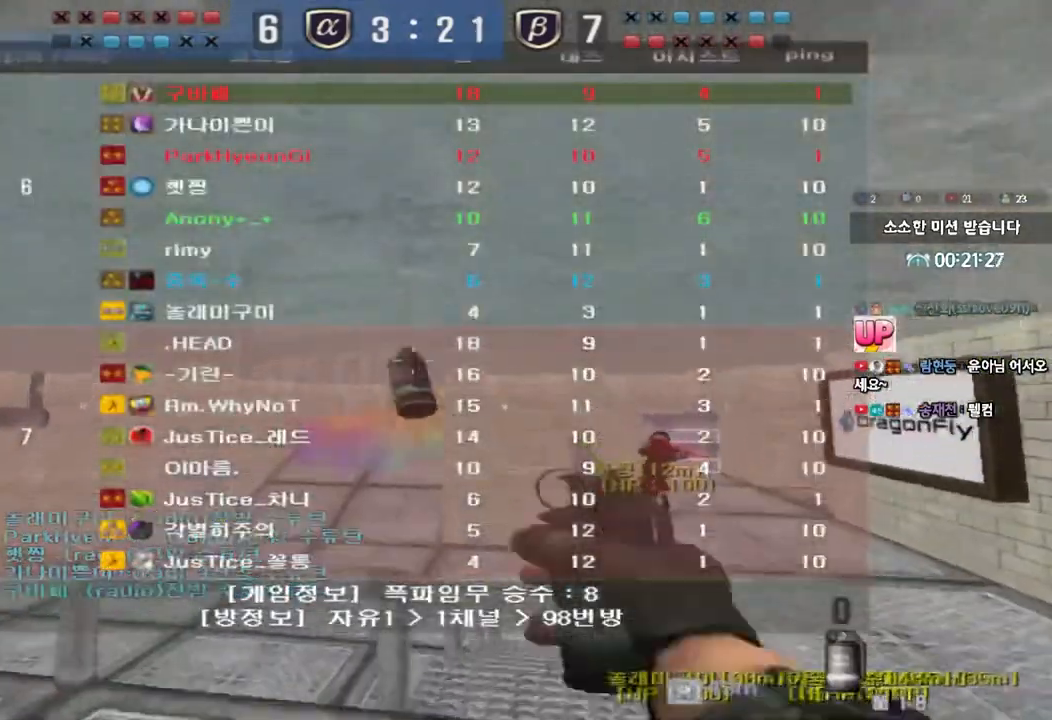
{"keys": ["a", "w"], "events": [[100, "tab", "up"], [233, "a", "down"], [250, "w", "down"]]}
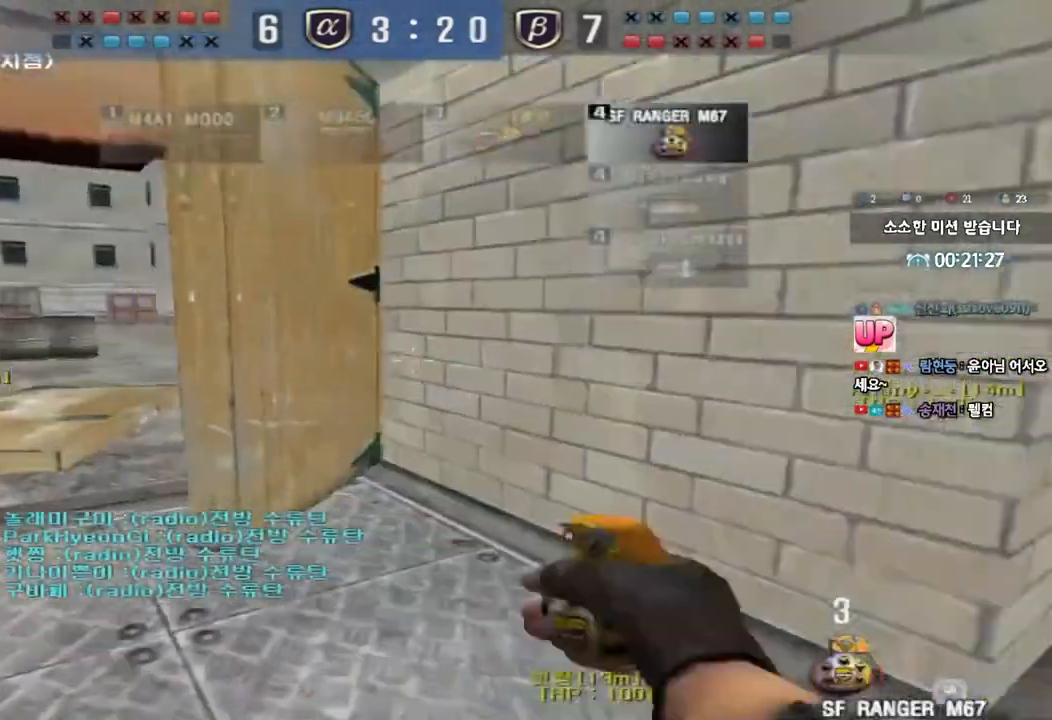
{"keys": ["ctrl"], "events": [[333, "w", "up"], [350, "a", "up"], [350, "space", "down"], [400, "ctrl", "down"], [500, "space", "up"]]}
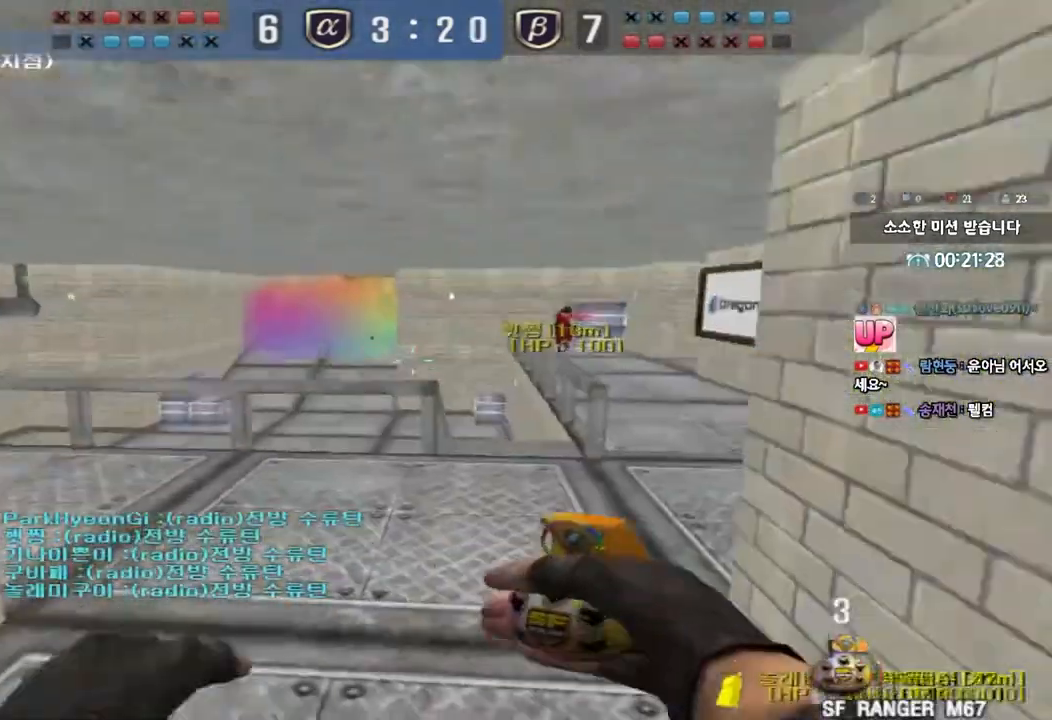
{"keys": ["d", "w"], "events": [[17, "ctrl", "up"], [433, "d", "down"], [433, "w", "down"]]}
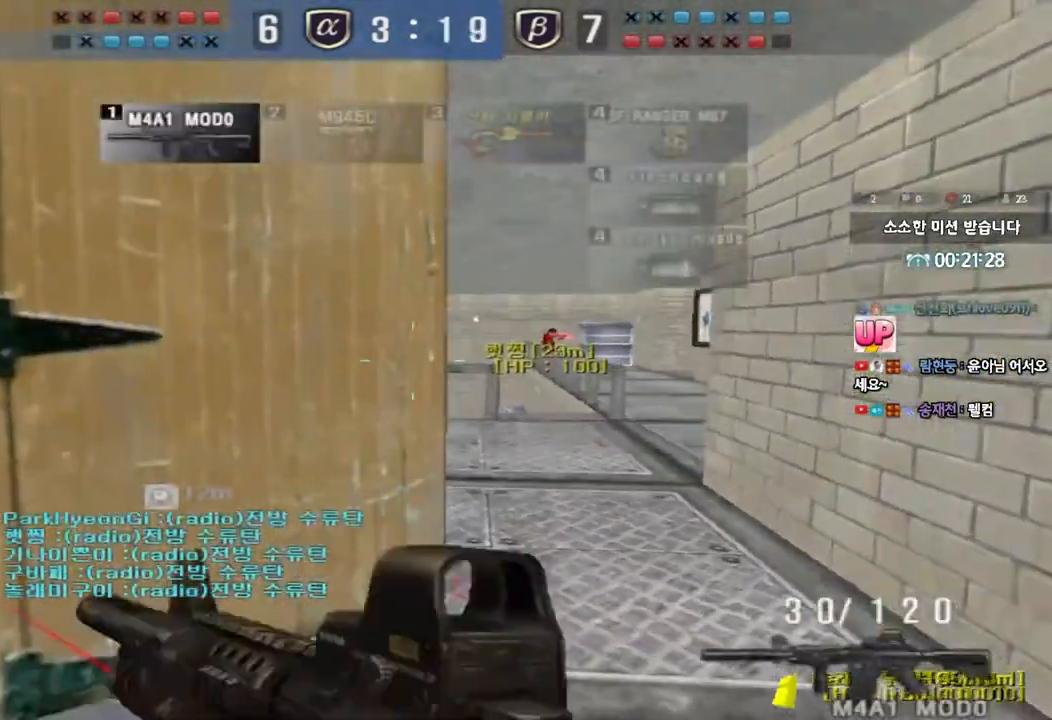
{"keys": ["s", "shift"], "events": [[83, "w", "up"], [300, "s", "down"], [367, "shift", "down"], [483, "d", "up"]]}
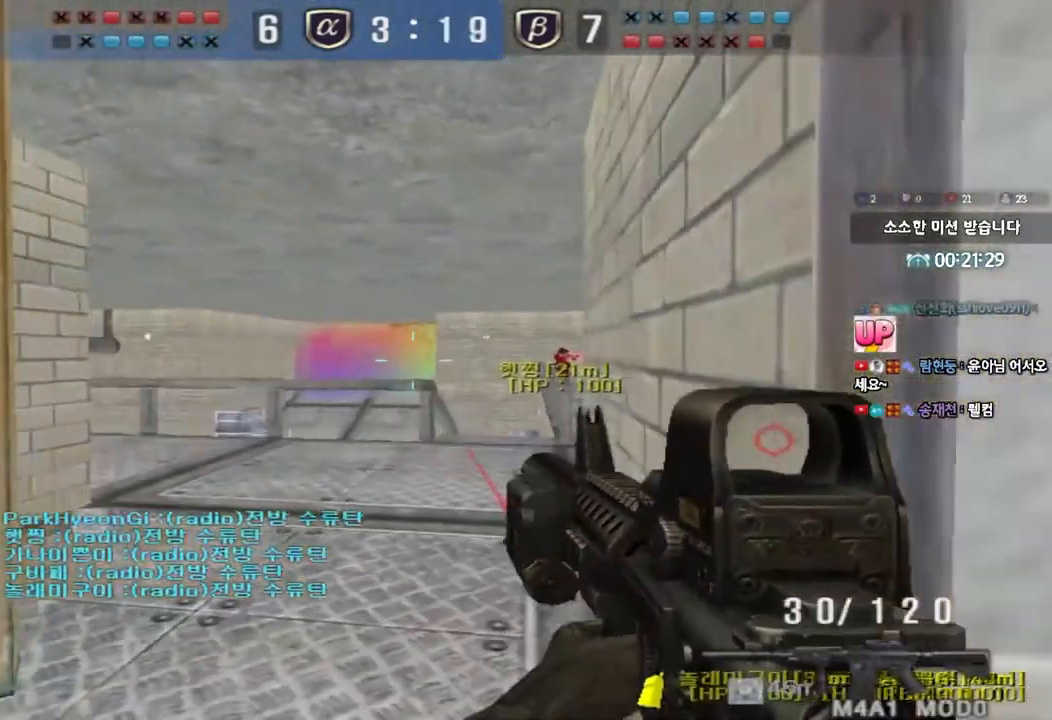
{"keys": ["s", "shift"], "events": [[17, "s", "up"], [367, "s", "down"]]}
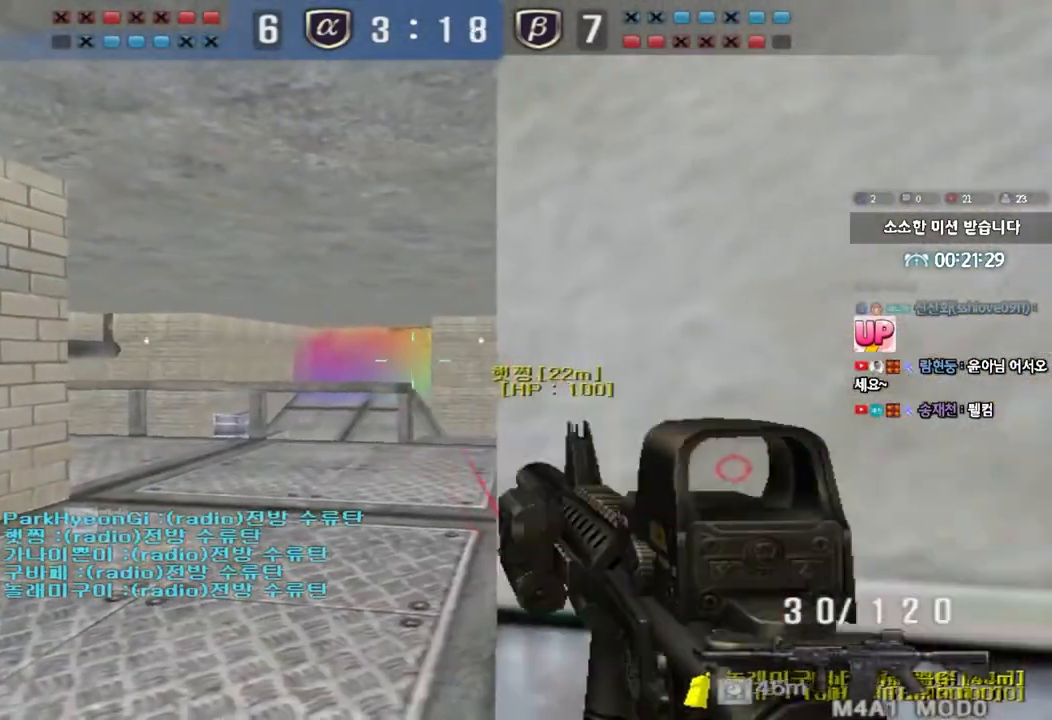
{"keys": ["s", "shift"], "events": [[150, "s", "up"], [200, "d", "down"], [267, "d", "up"], [450, "s", "down"]]}
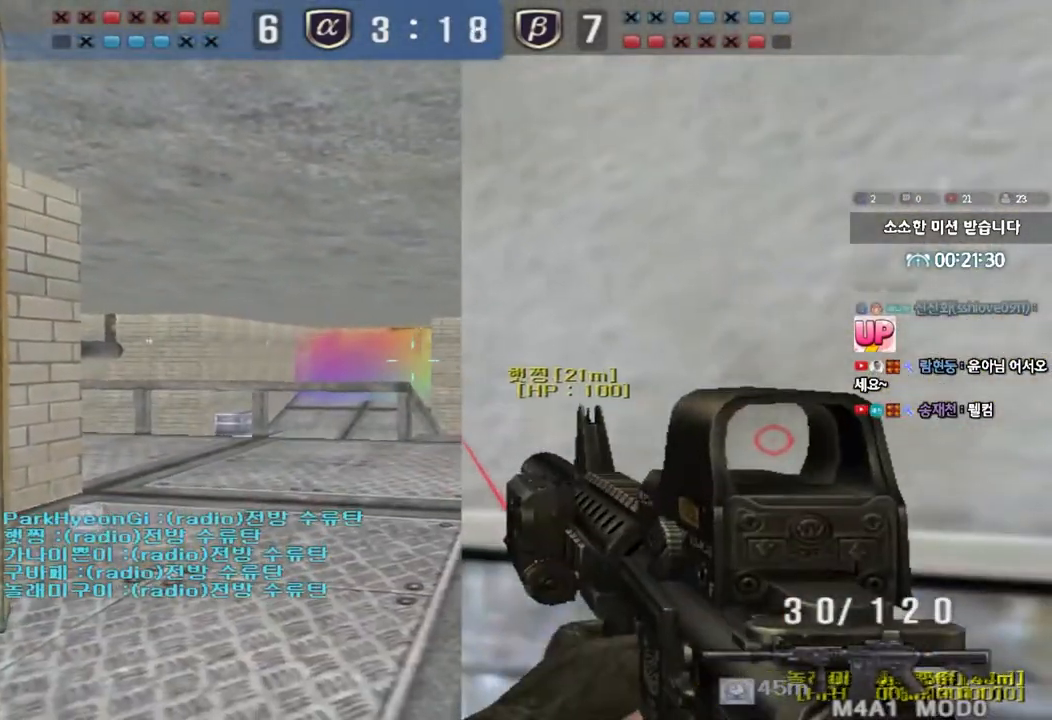
{"keys": ["a", "s", "shift"], "events": [[33, "s", "up"], [133, "s", "down"], [467, "a", "down"]]}
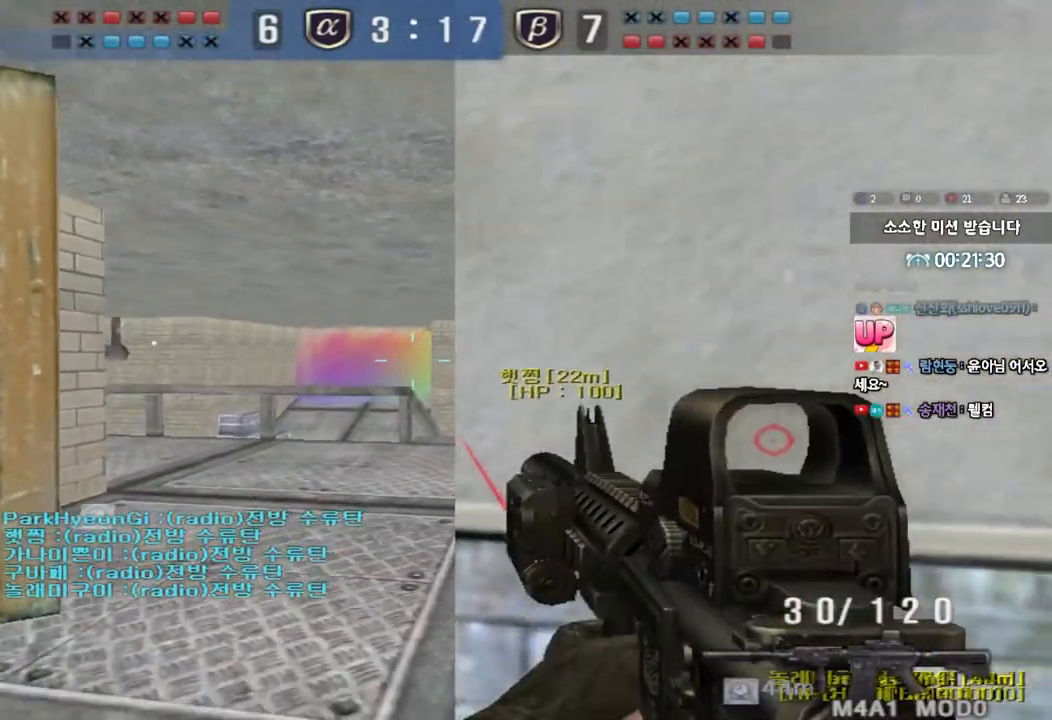
{"keys": ["a", "s"], "events": [[33, "shift", "up"]]}
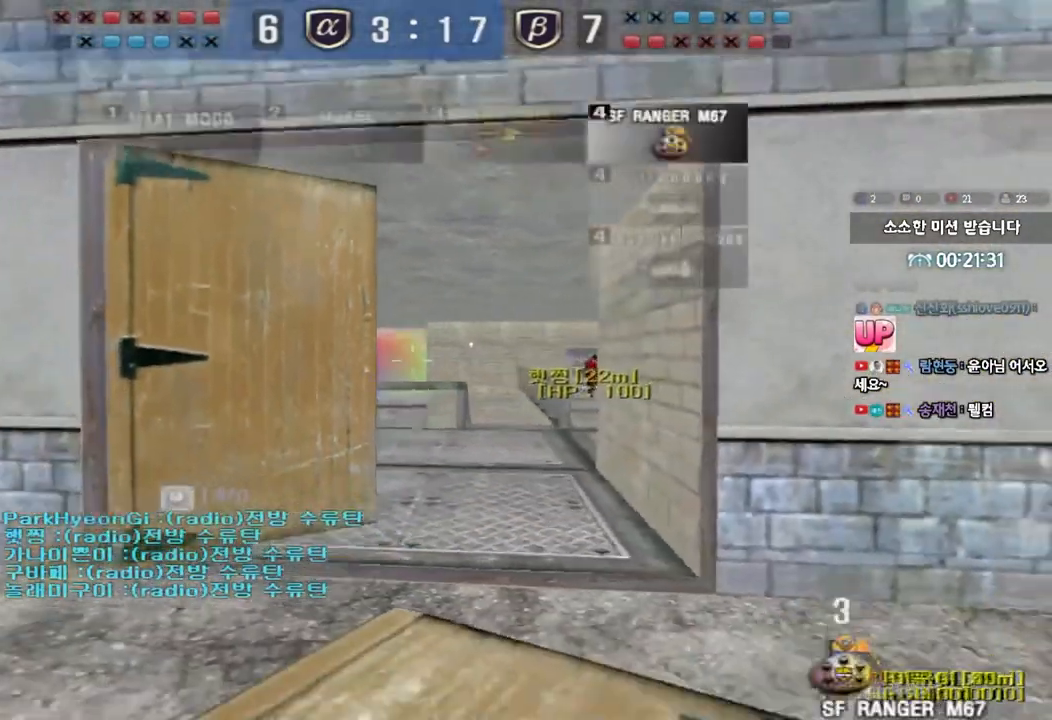
{"keys": ["d", "tab", "w"], "events": [[217, "a", "up"], [250, "d", "down"], [317, "s", "up"], [433, "w", "down"], [467, "tab", "down"]]}
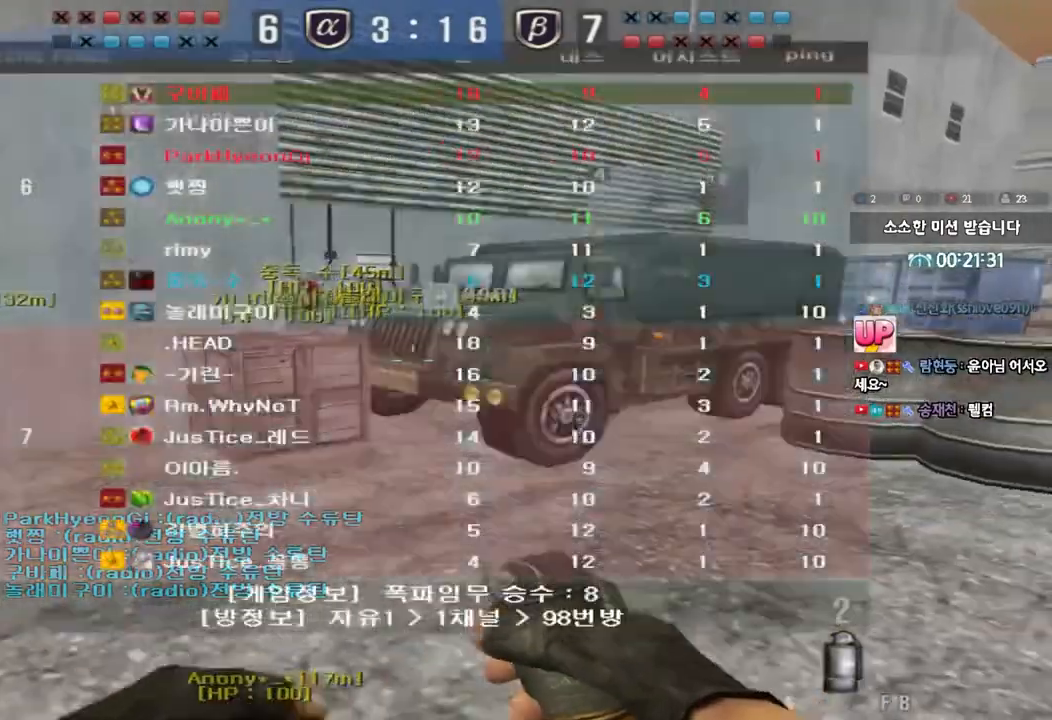
{"keys": ["ctrl", "d", "space", "tab", "w"], "events": [[417, "space", "down"], [433, "ctrl", "down"]]}
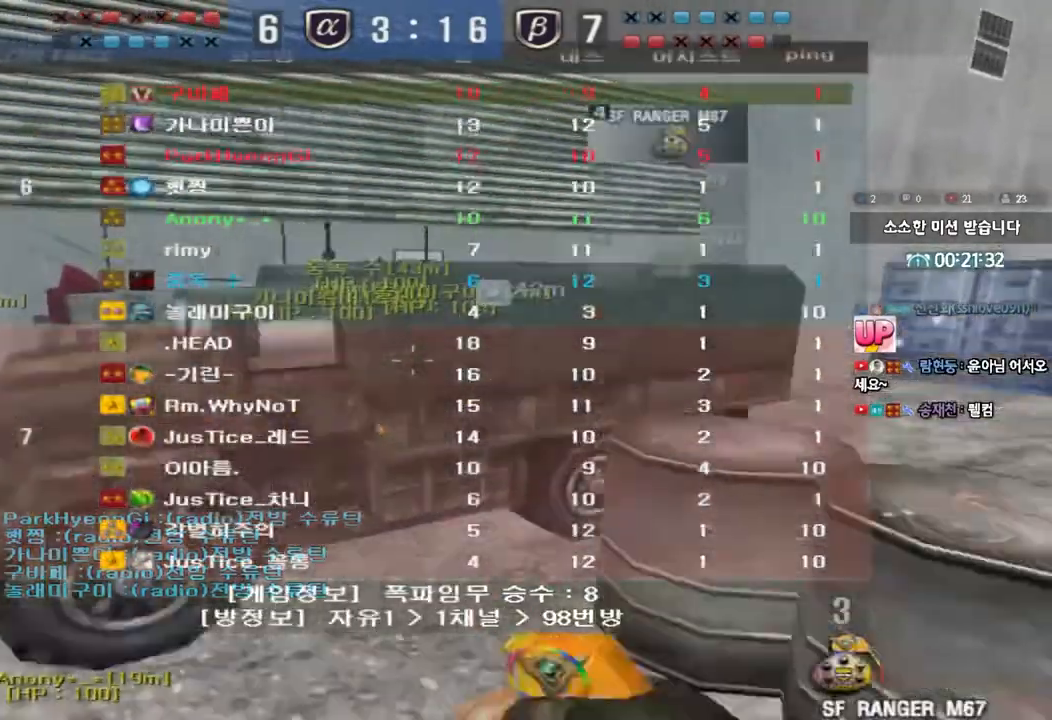
{"keys": ["d", "tab", "w"], "events": [[50, "space", "up"], [333, "ctrl", "up"]]}
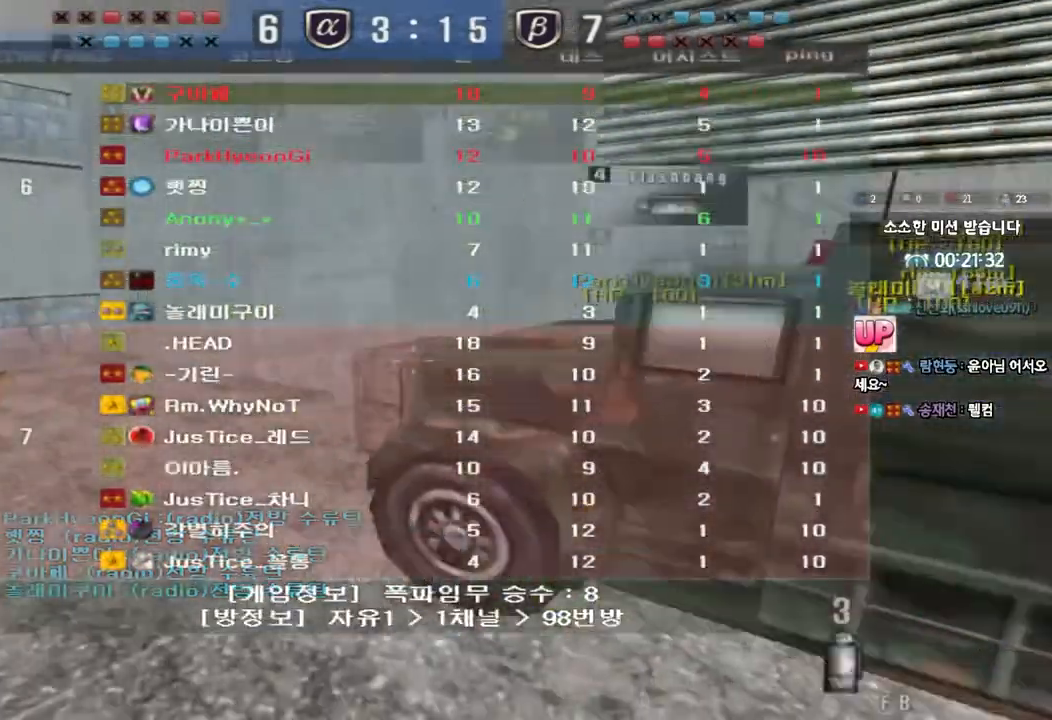
{"keys": ["ctrl", "d", "space", "tab"], "events": [[17, "ctrl", "down"], [17, "space", "down"], [183, "space", "up"], [400, "space", "down"], [433, "w", "up"]]}
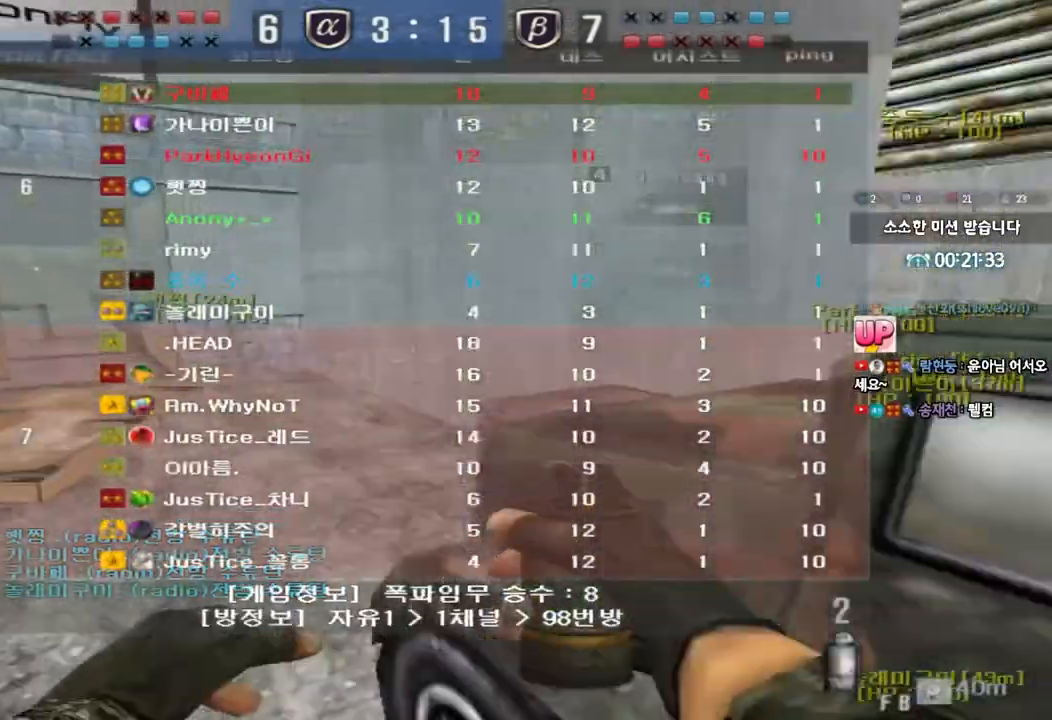
{"keys": ["ctrl", "tab"], "events": [[50, "s", "down"], [50, "space", "up"], [350, "d", "up"], [400, "s", "up"]]}
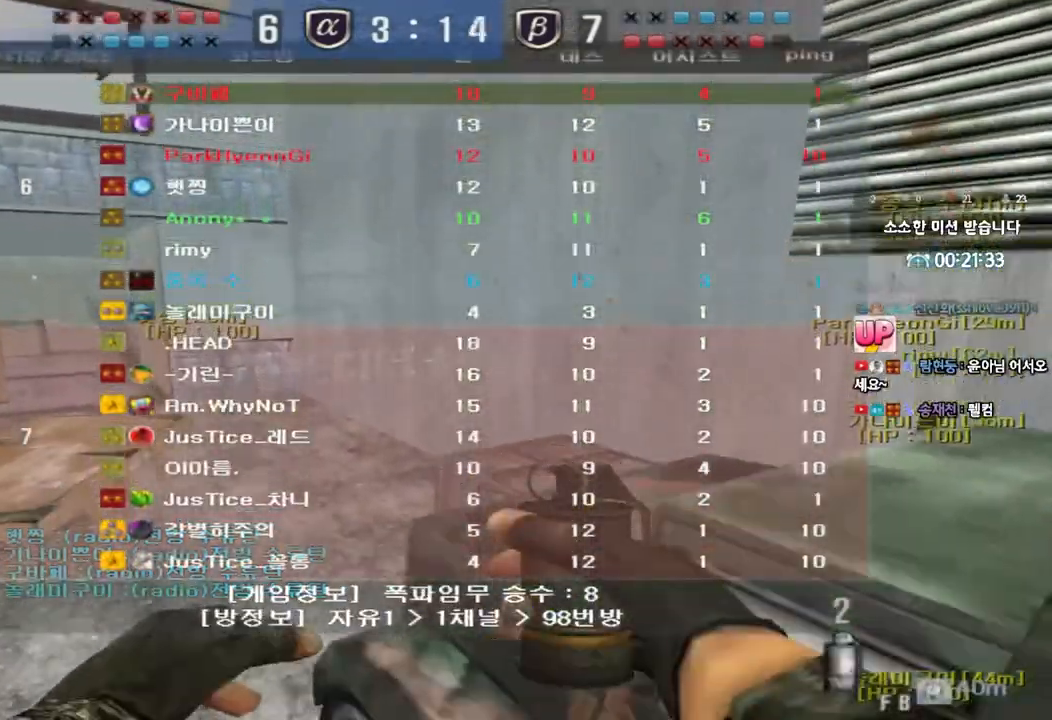
{"keys": ["a", "w"], "events": [[333, "w", "down"], [367, "ctrl", "up"], [367, "tab", "up"], [483, "a", "down"]]}
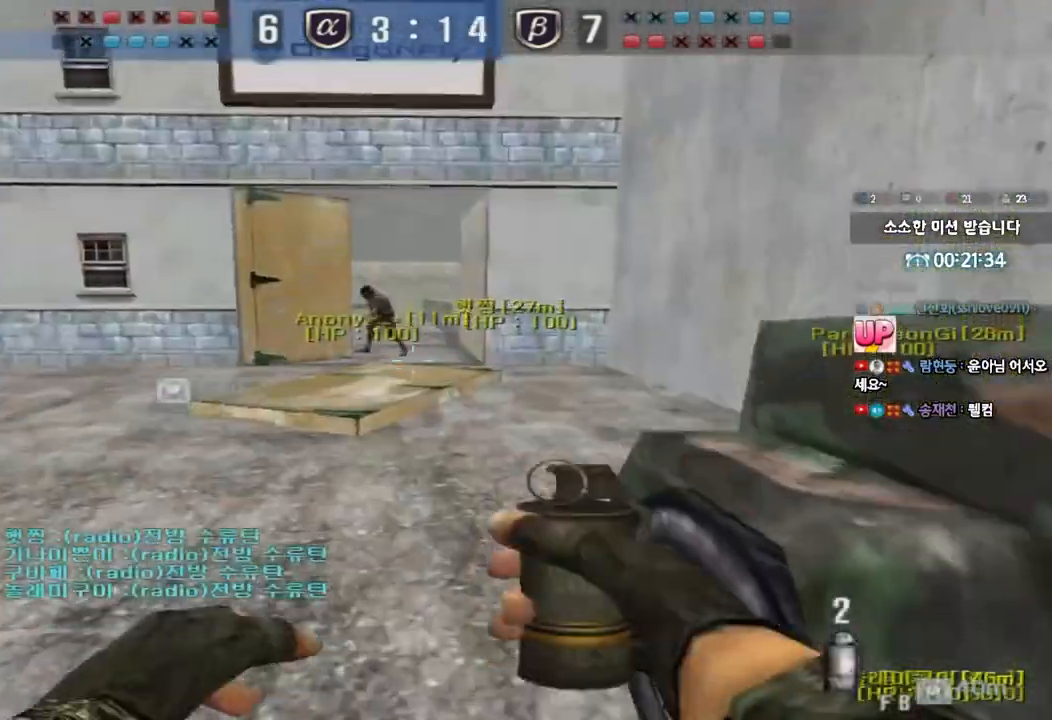
{"keys": ["d", "w"], "events": [[217, "a", "up"], [300, "d", "down"]]}
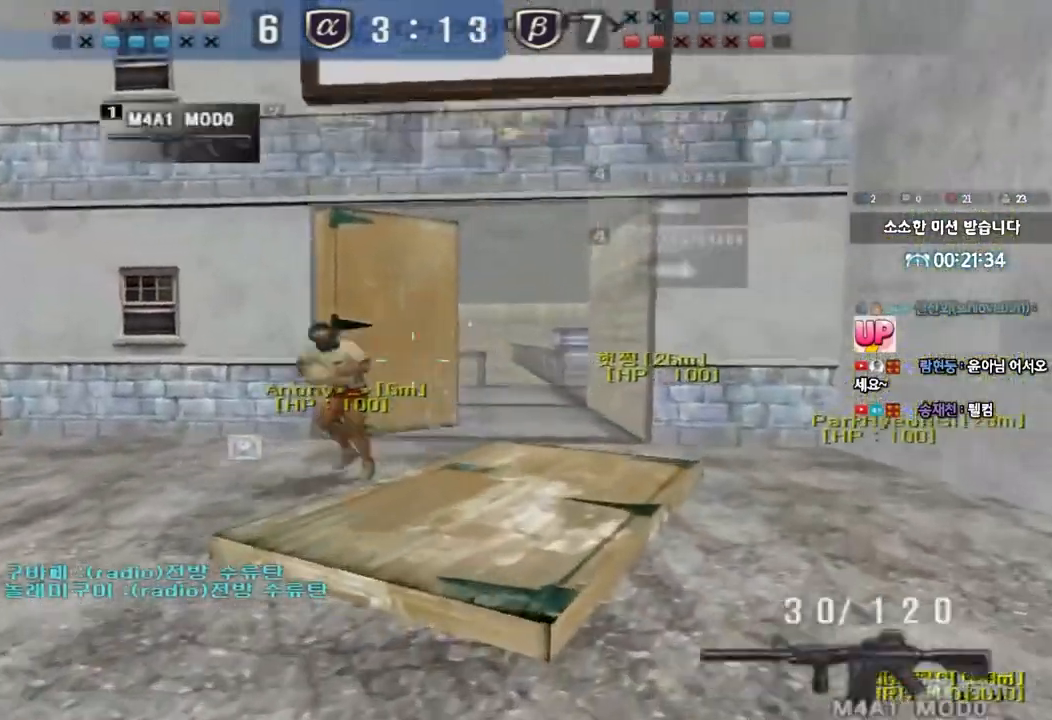
{"keys": ["a", "shift", "w"], "events": [[183, "shift", "down"], [200, "w", "up"], [217, "d", "up"], [267, "space", "down"], [350, "space", "up"], [367, "shift", "up"], [433, "a", "down"], [433, "w", "down"], [500, "shift", "down"]]}
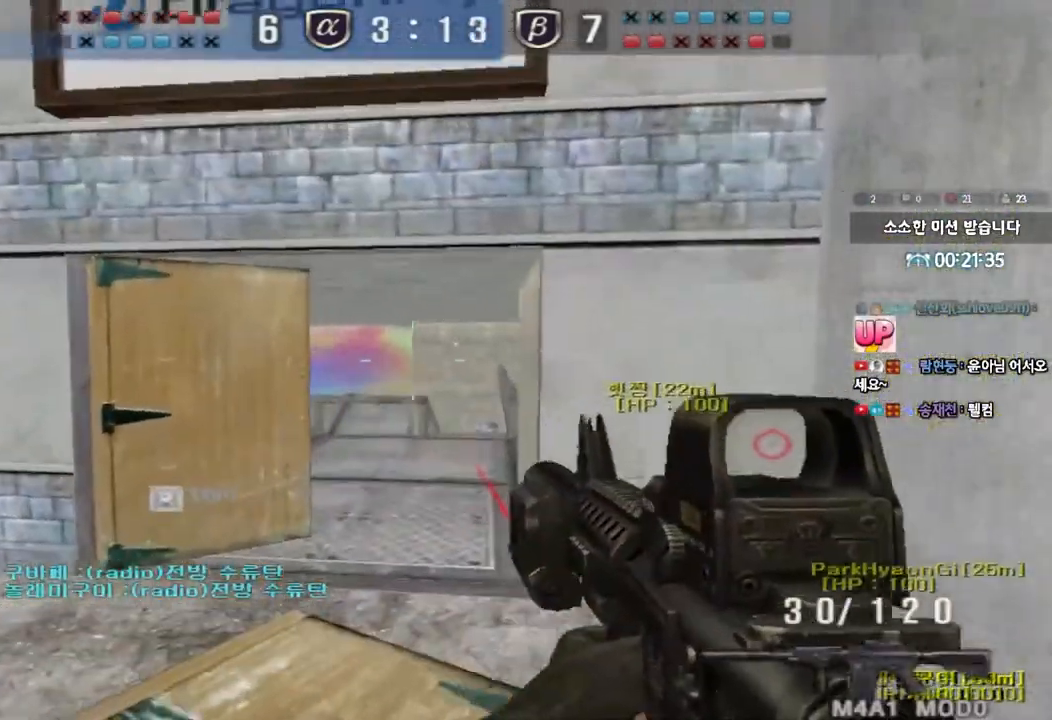
{"keys": ["d", "w"], "events": [[133, "a", "up"], [183, "shift", "up"], [217, "d", "down"]]}
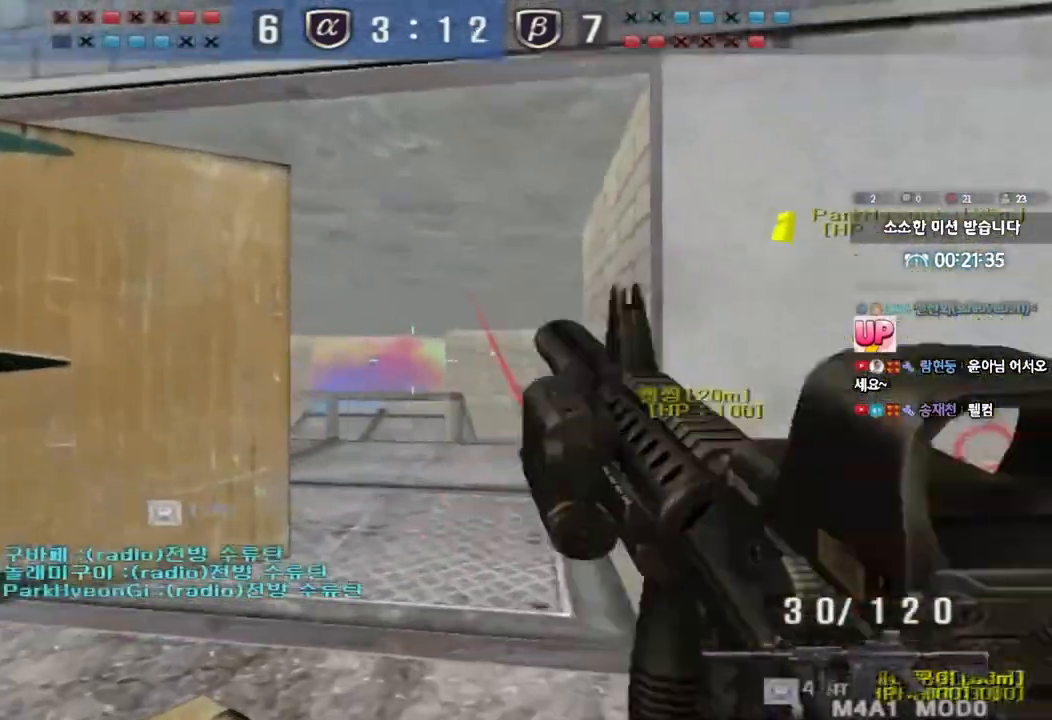
{"keys": ["a", "w"], "events": [[117, "d", "up"], [200, "a", "down"]]}
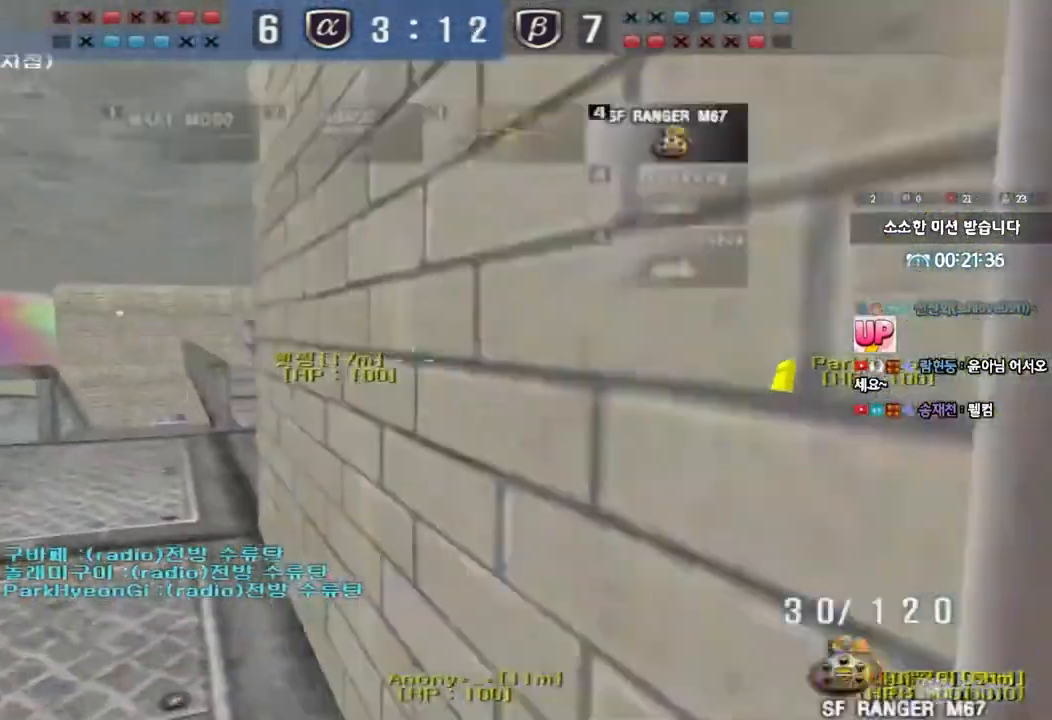
{"keys": ["ctrl"], "events": [[67, "w", "up"], [83, "a", "up"], [83, "ctrl", "down"], [183, "ctrl", "up"], [183, "d", "down"], [183, "w", "down"], [433, "ctrl", "down"], [433, "d", "up"], [450, "w", "up"]]}
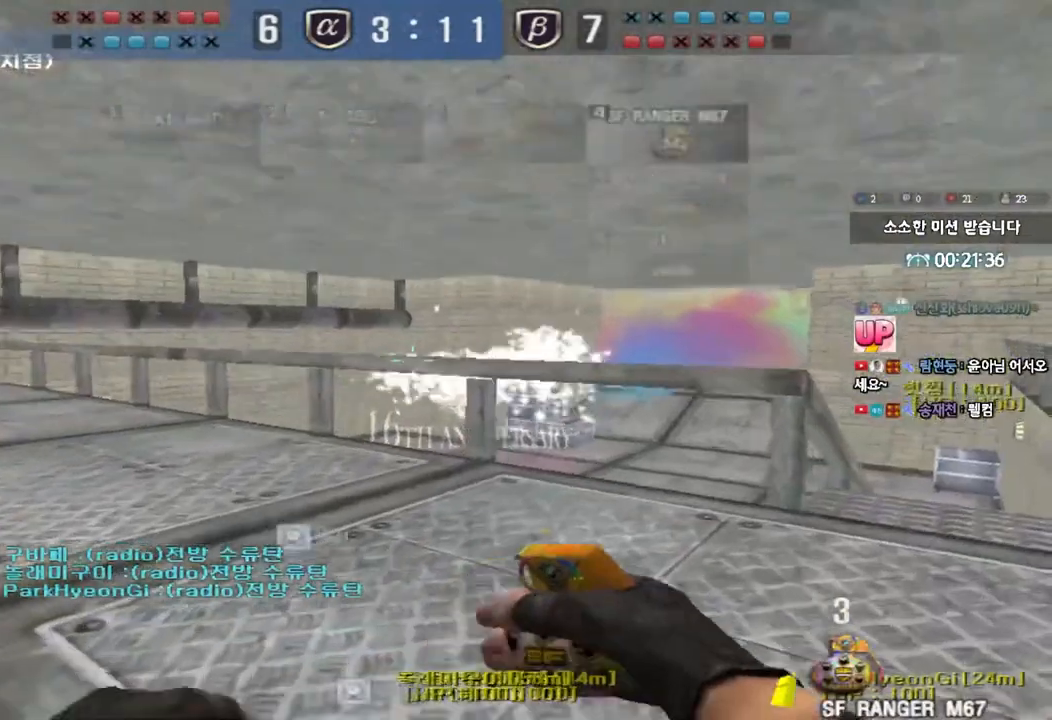
{"keys": ["d", "w"], "events": [[33, "ctrl", "up"], [33, "d", "down"], [33, "w", "down"], [317, "d", "up"], [333, "ctrl", "down"], [333, "w", "up"], [417, "d", "down"], [417, "w", "down"], [433, "ctrl", "up"]]}
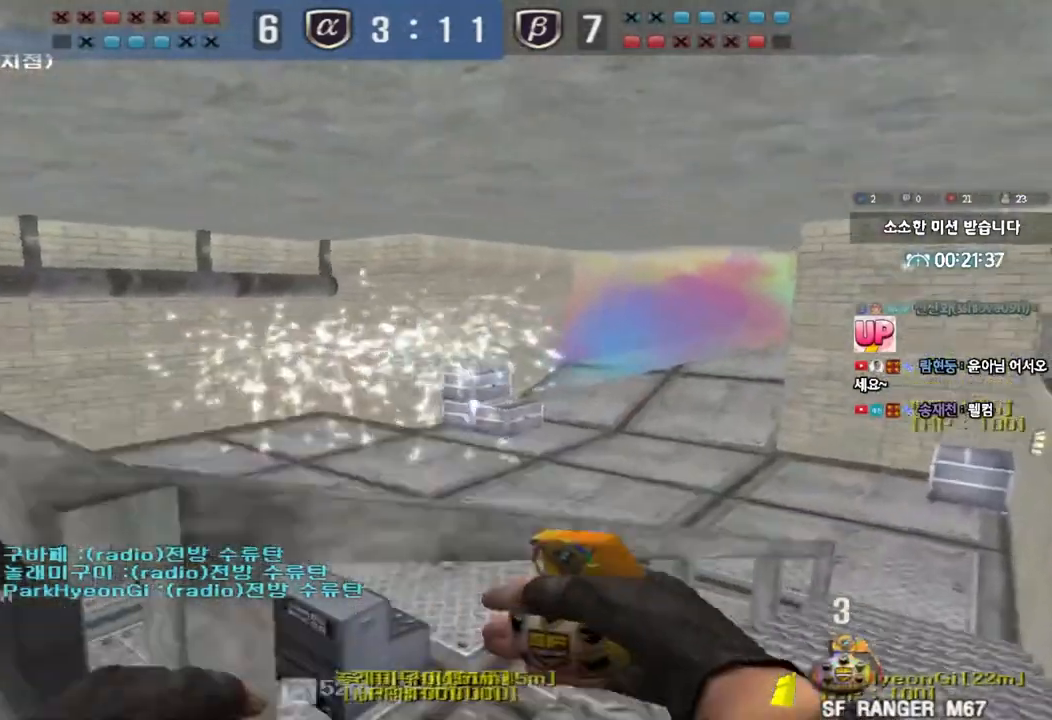
{"keys": ["d", "w"], "events": [[250, "space", "down"], [417, "space", "up"]]}
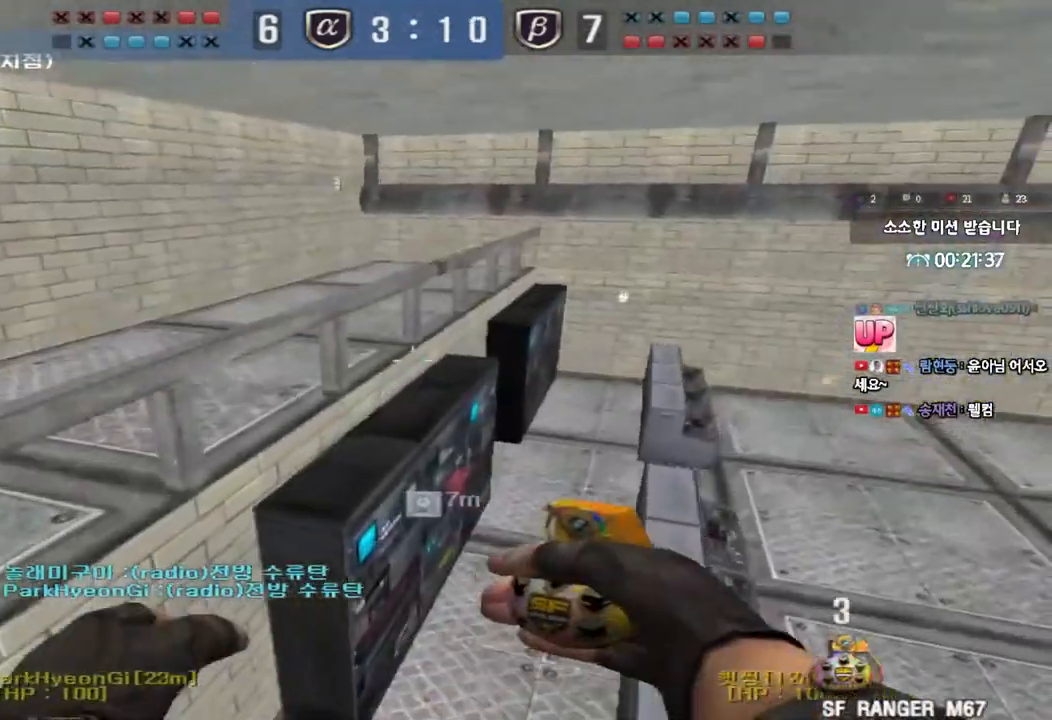
{"keys": ["d", "w"], "events": []}